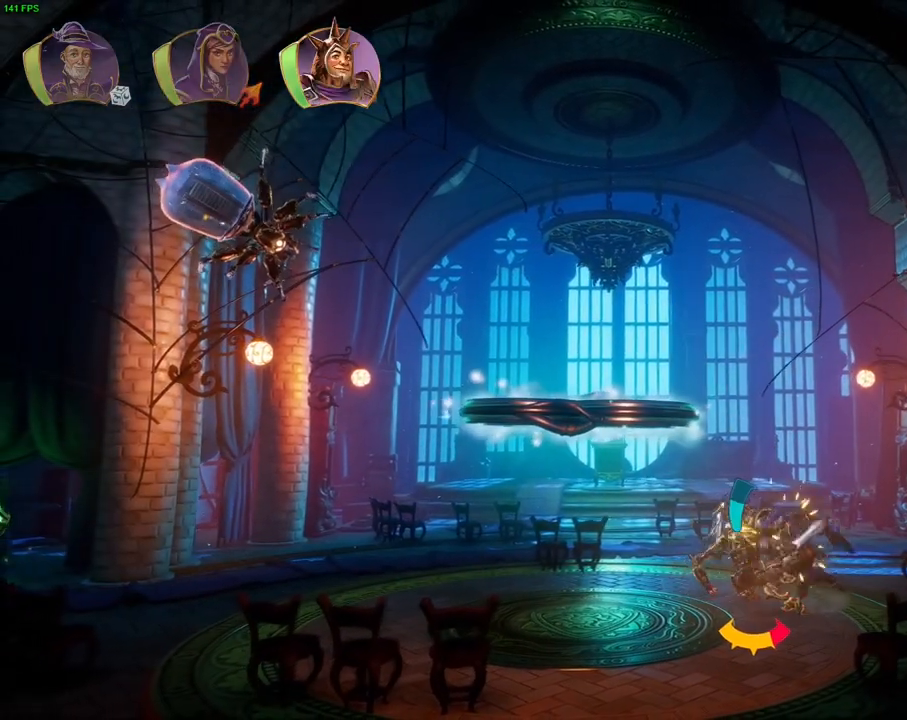
Gameplay with a controller (PlayStation layout); each line is a JSON object with the inputs held at the frame after it (dt_ms = milliseconds from this image to that frame). "events" lists button and stick changes between this image and that frame as [ms after this image, input, new state], when the widget could be followed in between. Not read: TOUCHPAD.
{"dt_ms": 500, "buttons": [], "left_stick": "left", "right_stick": "center", "events": [[83, "SQUARE", "up"], [150, "SQUARE", "down"], [217, "SQUARE", "up"], [300, "SQUARE", "down"], [317, "SQUARE", "up"], [417, "TRIANGLE", "down"], [483, "TRIANGLE", "up"]]}
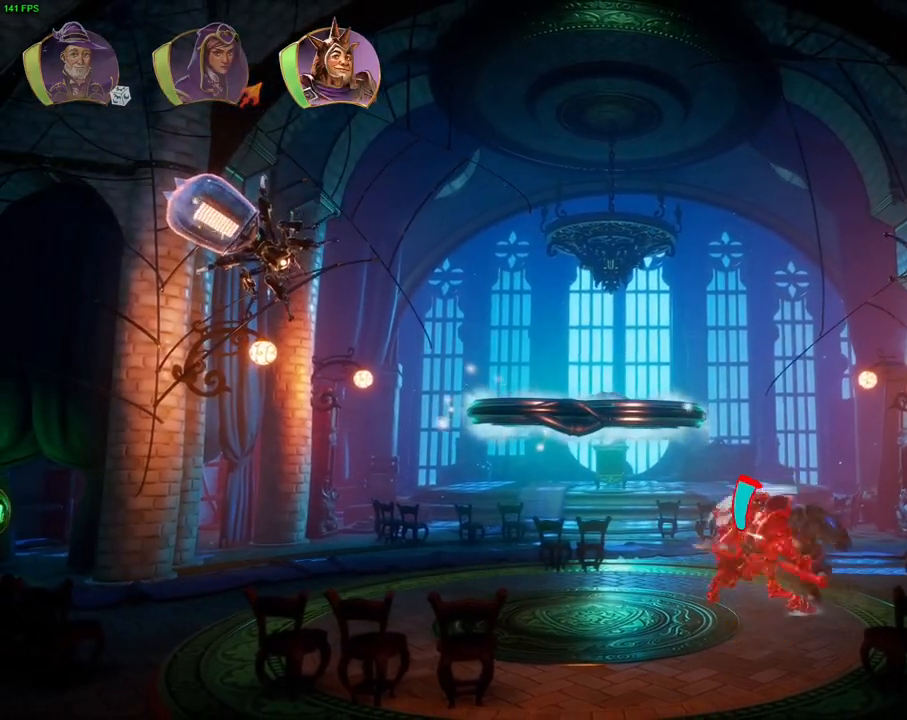
{"dt_ms": 500, "buttons": [], "left_stick": "right", "right_stick": "up-right", "events": [[100, "SQUARE", "down"], [150, "SQUARE", "up"], [233, "CROSS", "down"], [367, "CROSS", "up"], [400, "left_stick", "up"], [433, "L1", "down"], [483, "right_stick", "up-right"], [500, "L1", "up"], [500, "left_stick", "right"]]}
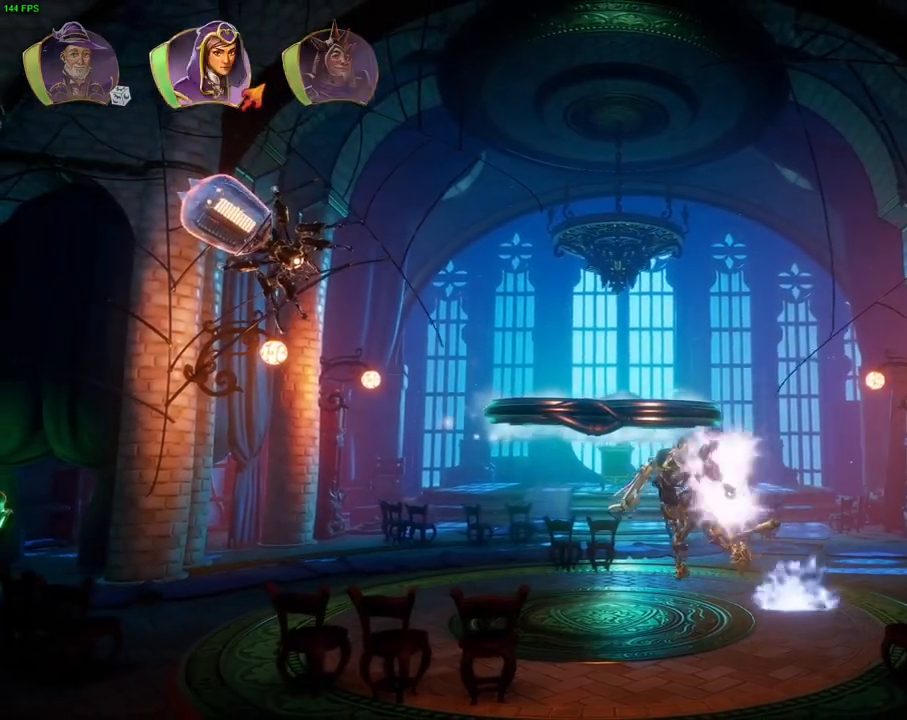
{"dt_ms": 500, "buttons": [], "left_stick": "center", "right_stick": "up-right", "events": [[100, "left_stick", "left"], [417, "left_stick", "center"]]}
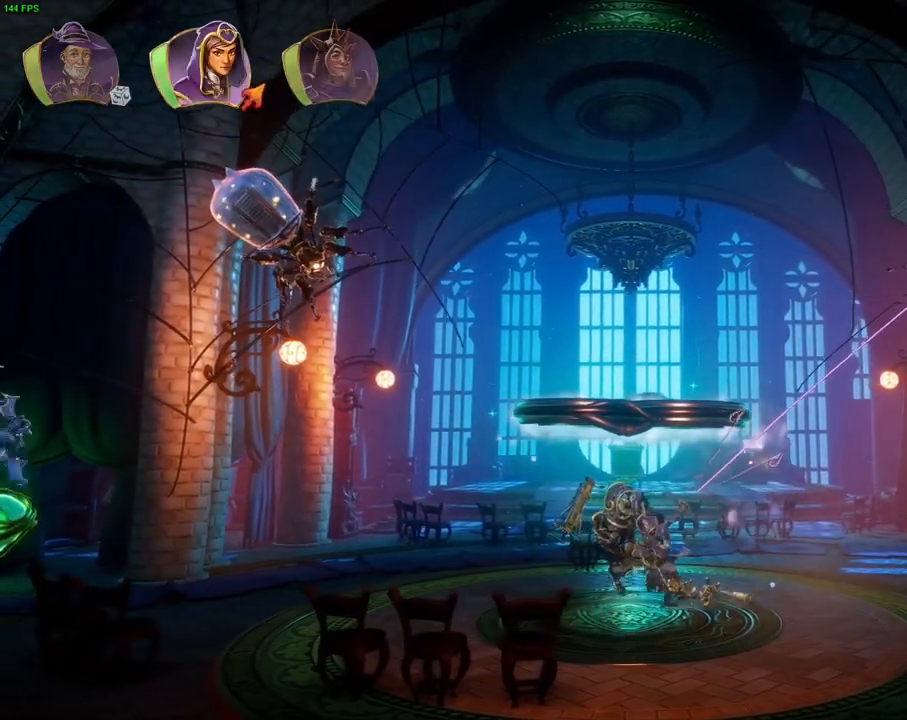
{"dt_ms": 500, "buttons": [], "left_stick": "left", "right_stick": "up-left", "events": [[183, "left_stick", "left"], [250, "right_stick", "center"], [450, "right_stick", "up-left"]]}
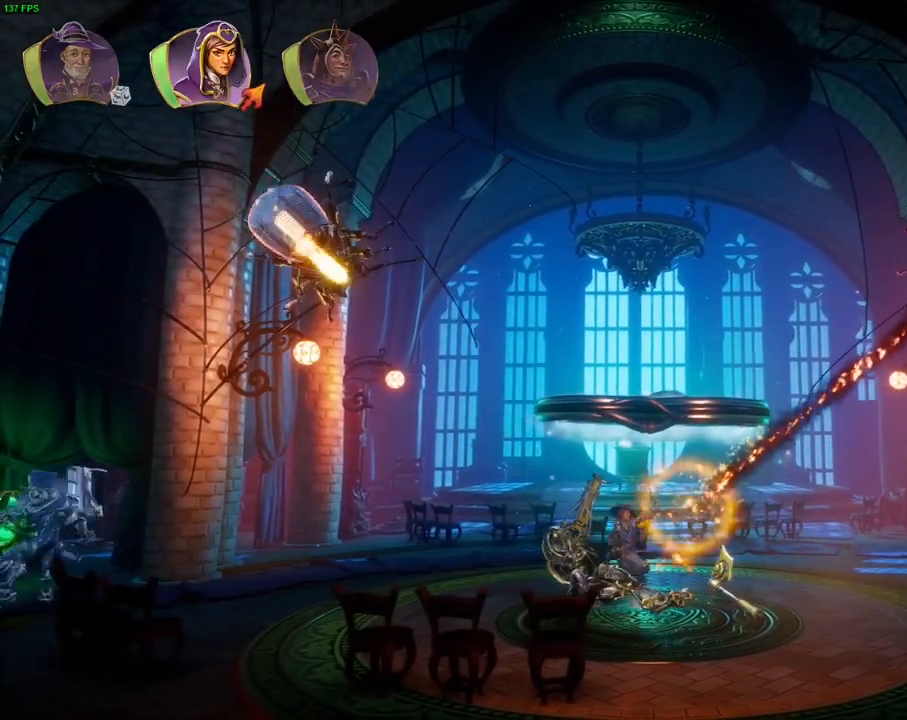
{"dt_ms": 500, "buttons": [], "left_stick": "left", "right_stick": "up-left", "events": []}
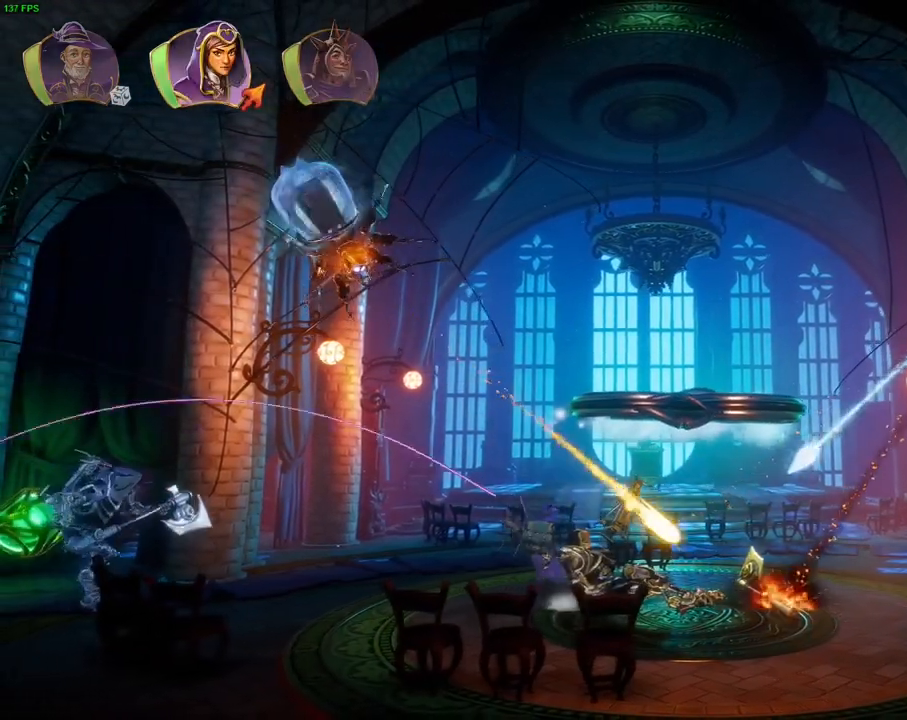
{"dt_ms": 500, "buttons": [], "left_stick": "left", "right_stick": "center", "events": [[433, "right_stick", "center"]]}
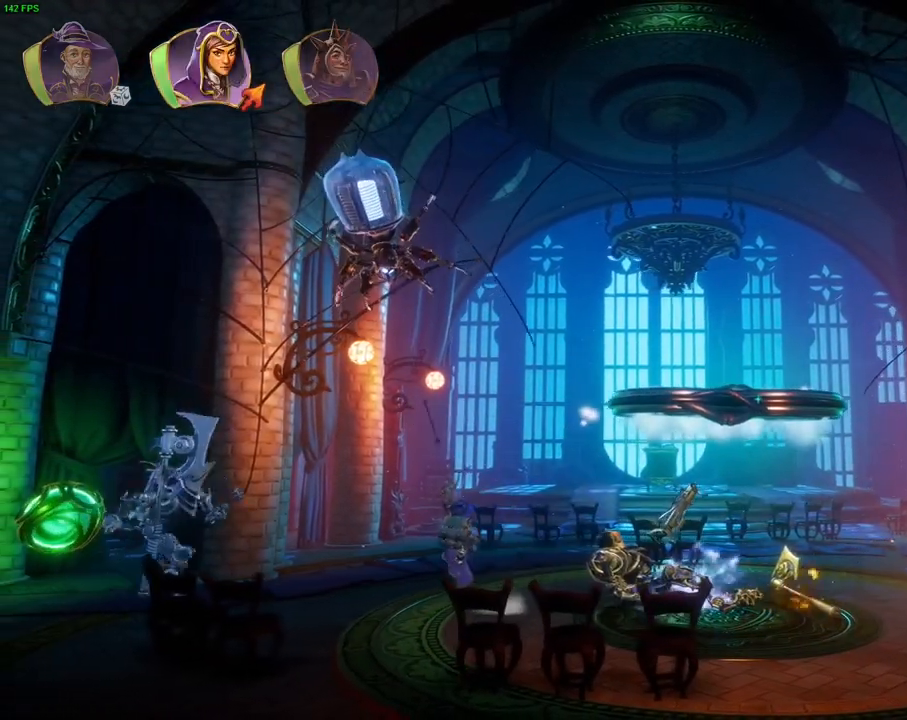
{"dt_ms": 500, "buttons": ["TRIANGLE"], "left_stick": "left", "right_stick": "center", "events": [[467, "TRIANGLE", "down"]]}
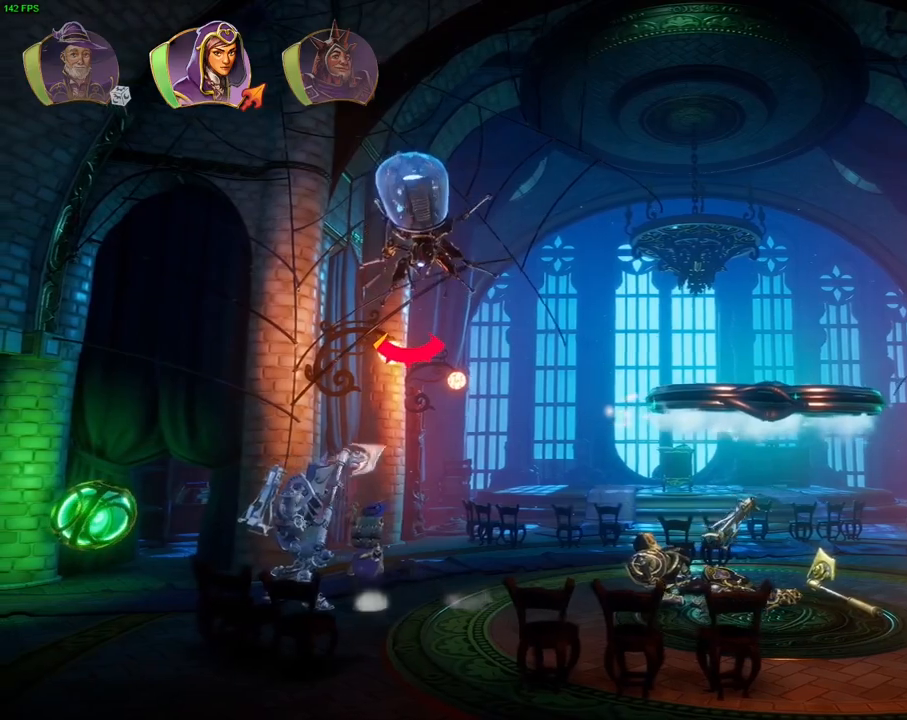
{"dt_ms": 500, "buttons": ["SQUARE"], "left_stick": "left", "right_stick": "center", "events": [[83, "TRIANGLE", "up"], [150, "SQUARE", "down"], [250, "SQUARE", "up"], [300, "SQUARE", "down"], [383, "SQUARE", "up"], [450, "SQUARE", "down"]]}
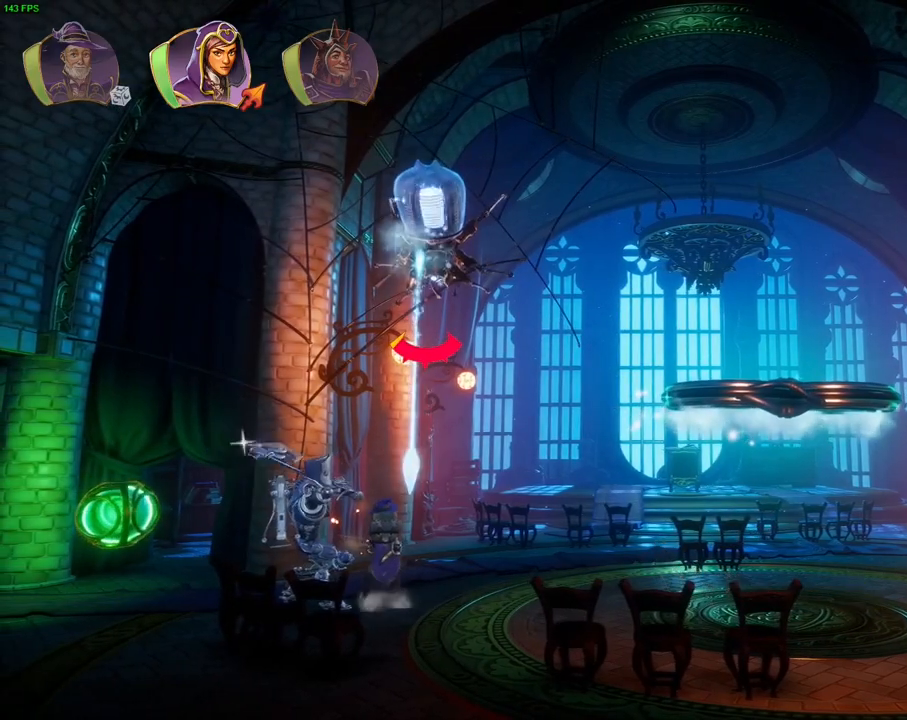
{"dt_ms": 500, "buttons": [], "left_stick": "left", "right_stick": "center", "events": [[17, "SQUARE", "up"], [167, "SQUARE", "down"], [217, "SQUARE", "up"], [350, "R1", "down"], [417, "R1", "up"]]}
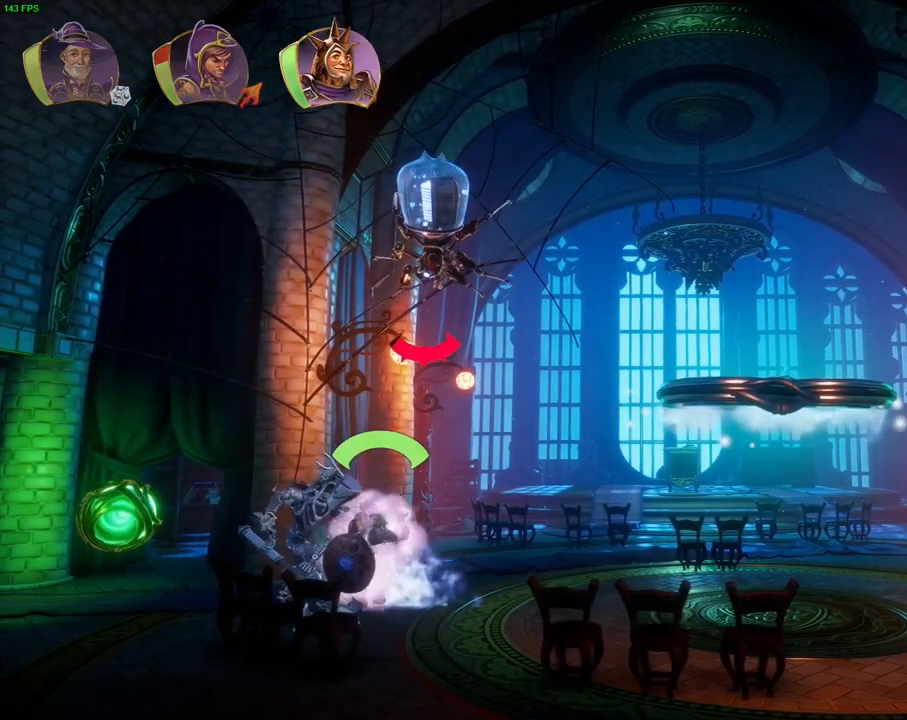
{"dt_ms": 500, "buttons": ["SQUARE"], "left_stick": "left", "right_stick": "center", "events": [[233, "SQUARE", "down"], [383, "SQUARE", "up"], [467, "SQUARE", "down"]]}
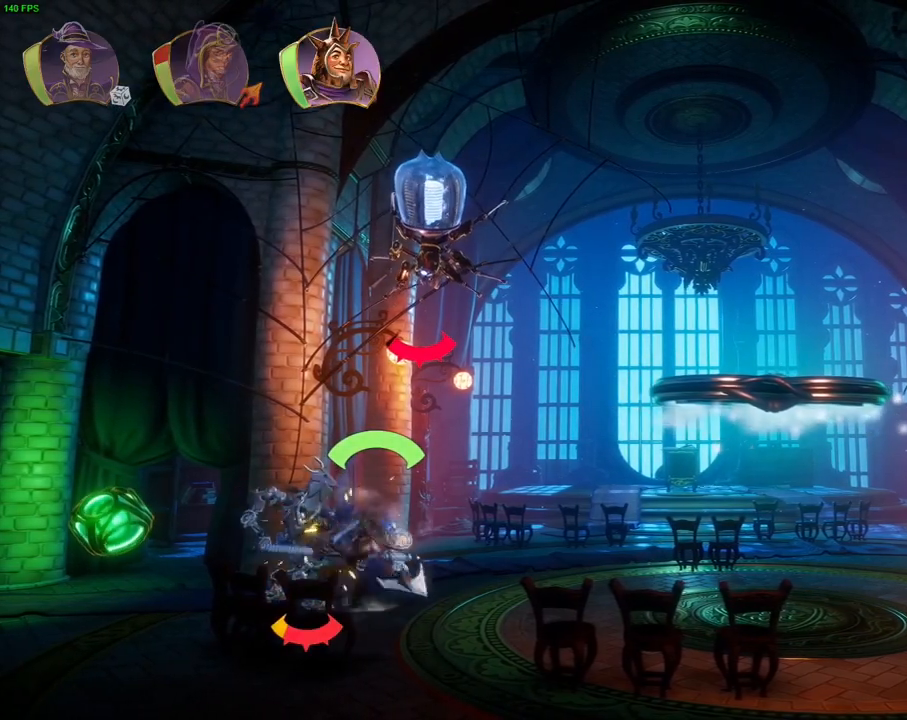
{"dt_ms": 500, "buttons": ["TRIANGLE"], "left_stick": "left", "right_stick": "center", "events": [[50, "SQUARE", "up"], [117, "TRIANGLE", "down"], [217, "TRIANGLE", "up"], [283, "TRIANGLE", "down"], [383, "TRIANGLE", "up"], [467, "TRIANGLE", "down"]]}
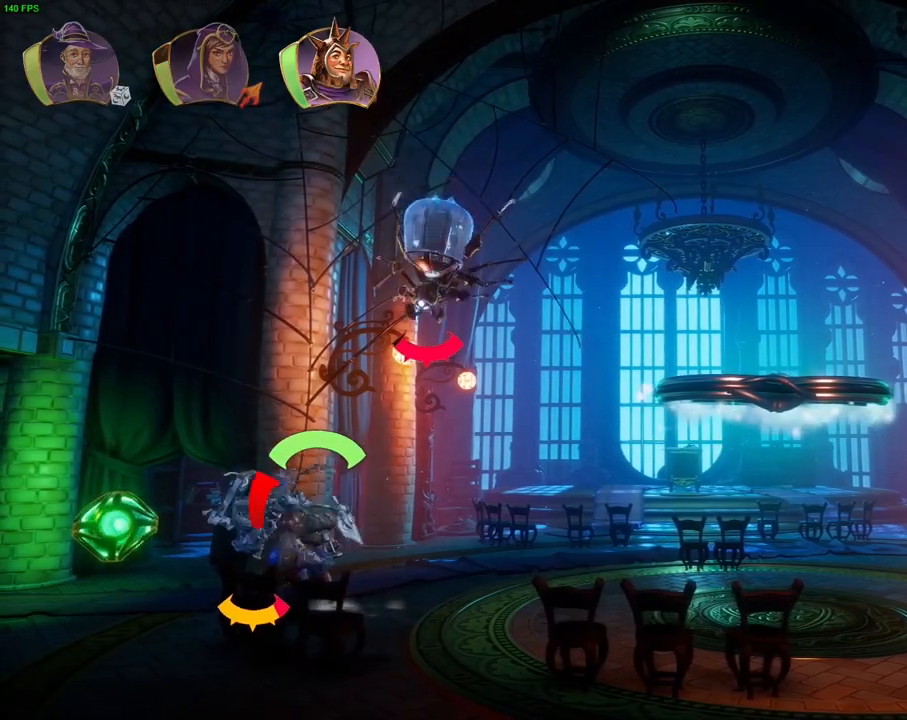
{"dt_ms": 500, "buttons": ["SQUARE"], "left_stick": "left", "right_stick": "center", "events": [[50, "TRIANGLE", "up"], [150, "SQUARE", "down"], [250, "SQUARE", "up"], [317, "SQUARE", "down"], [383, "SQUARE", "up"], [450, "SQUARE", "down"]]}
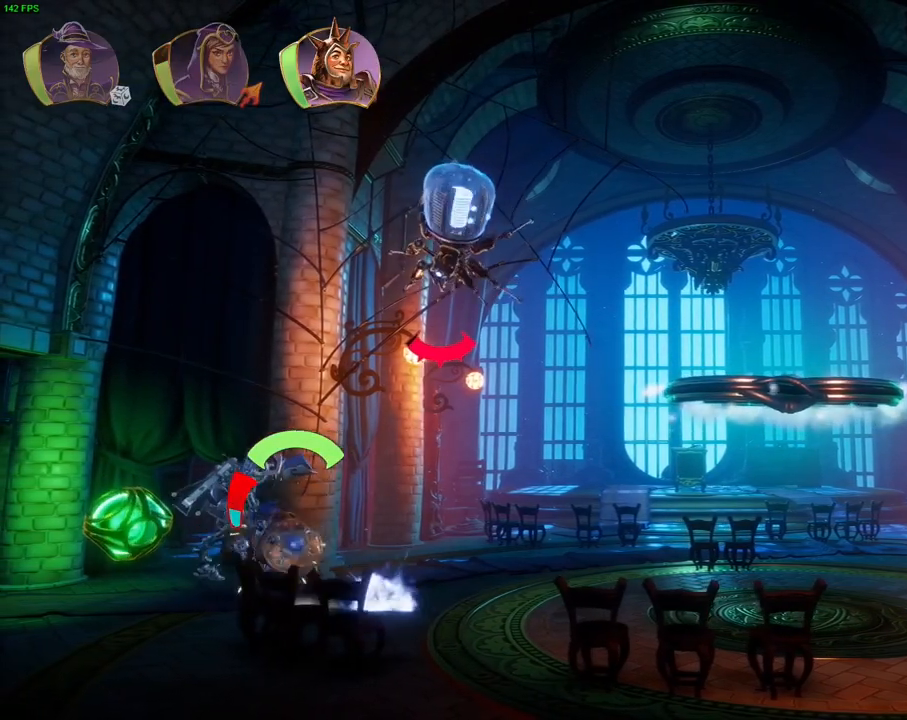
{"dt_ms": 500, "buttons": [], "left_stick": "right", "right_stick": "up-right", "events": [[50, "SQUARE", "up"], [183, "left_stick", "right"], [333, "right_stick", "up-right"]]}
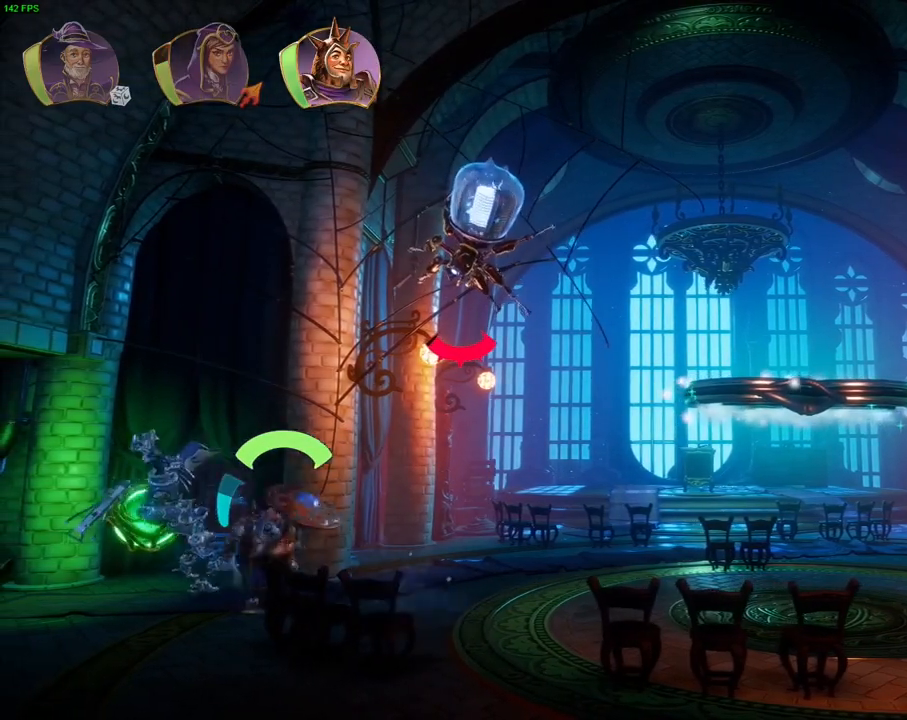
{"dt_ms": 500, "buttons": [], "left_stick": "right", "right_stick": "up", "events": [[33, "L1", "down"], [117, "L1", "up"], [200, "right_stick", "up"]]}
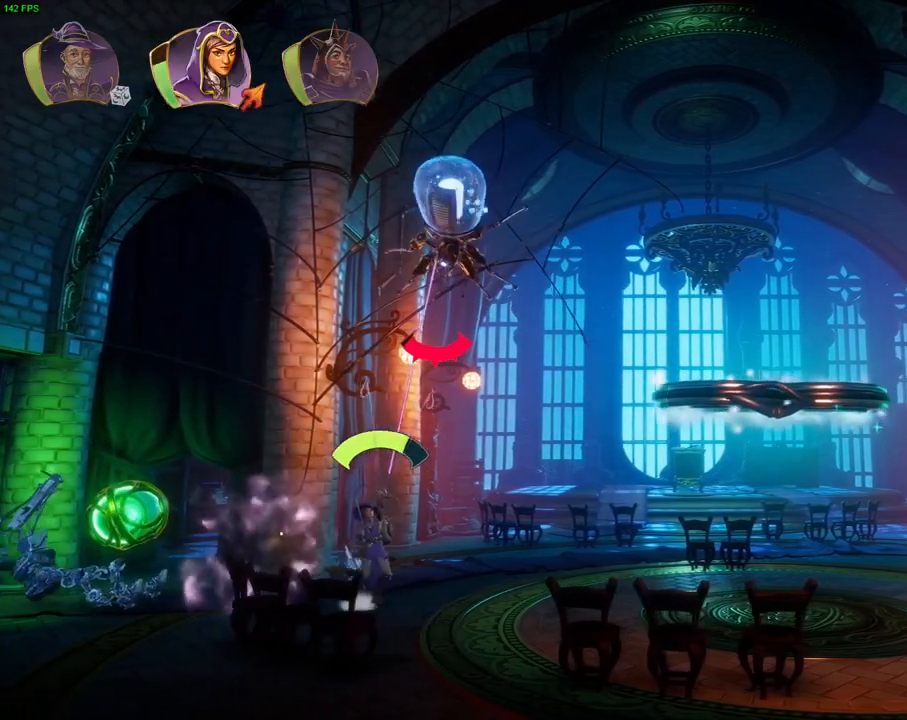
{"dt_ms": 500, "buttons": [], "left_stick": "right", "right_stick": "center", "events": [[317, "right_stick", "center"]]}
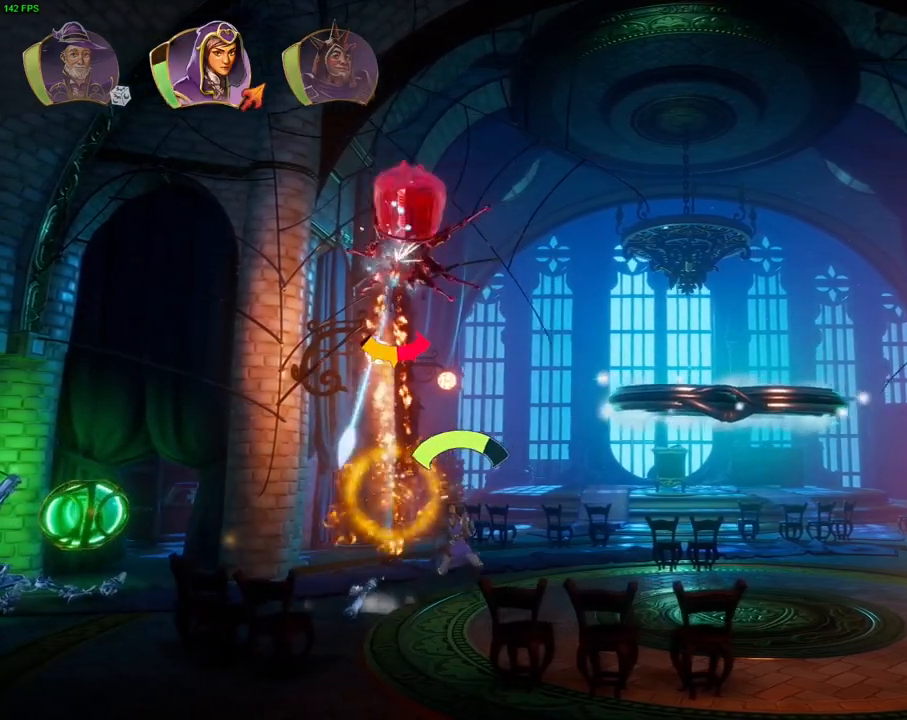
{"dt_ms": 500, "buttons": [], "left_stick": "center", "right_stick": "up-left", "events": [[83, "right_stick", "up-left"], [483, "left_stick", "center"]]}
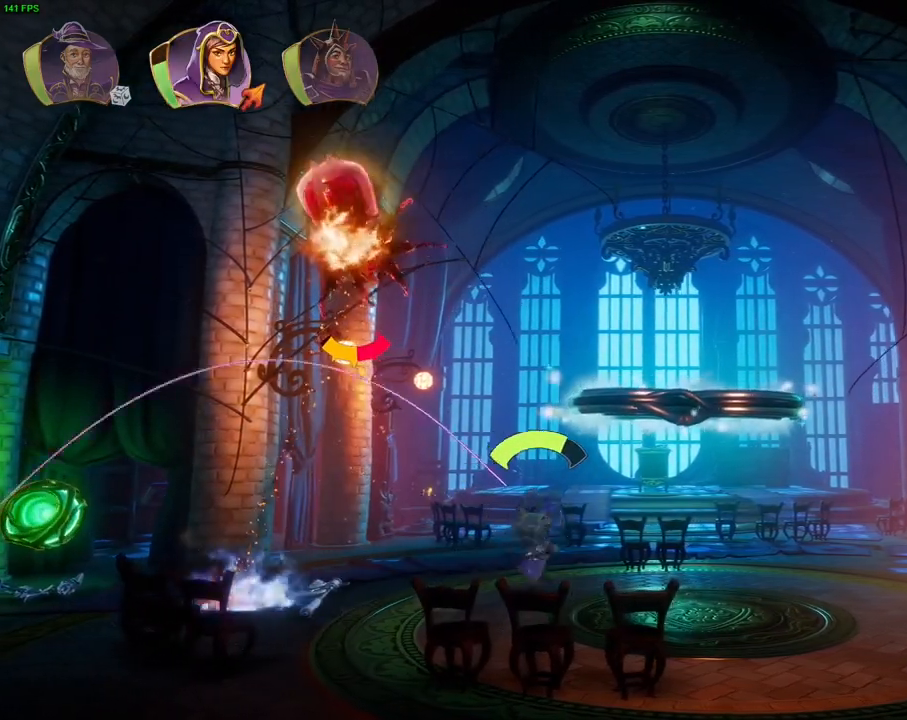
{"dt_ms": 500, "buttons": [], "left_stick": "center", "right_stick": "up-left", "events": []}
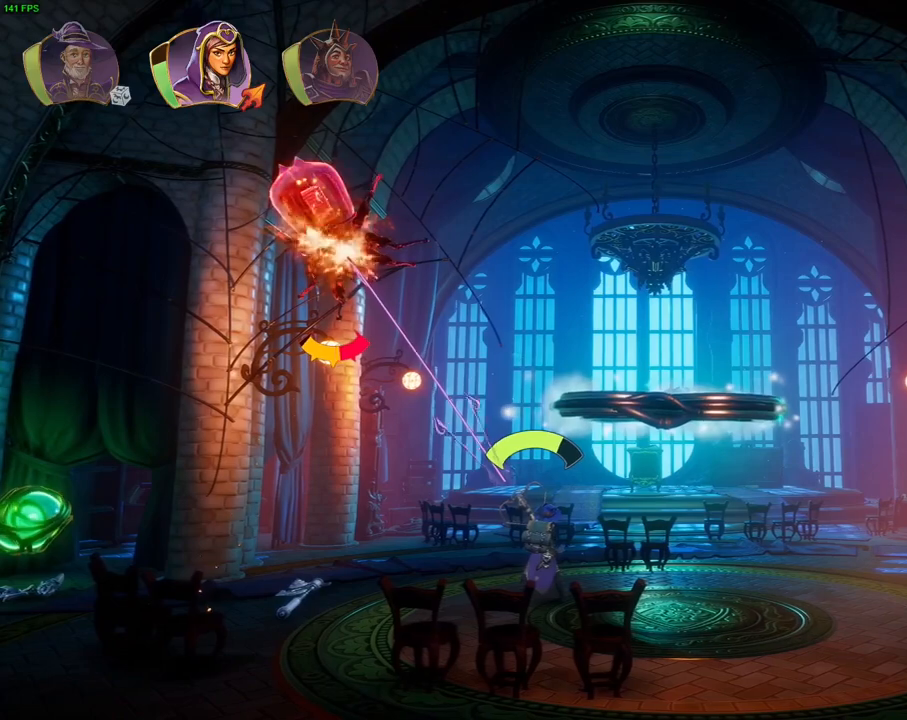
{"dt_ms": 500, "buttons": [], "left_stick": "right", "right_stick": "center", "events": [[167, "right_stick", "center"], [433, "left_stick", "right"]]}
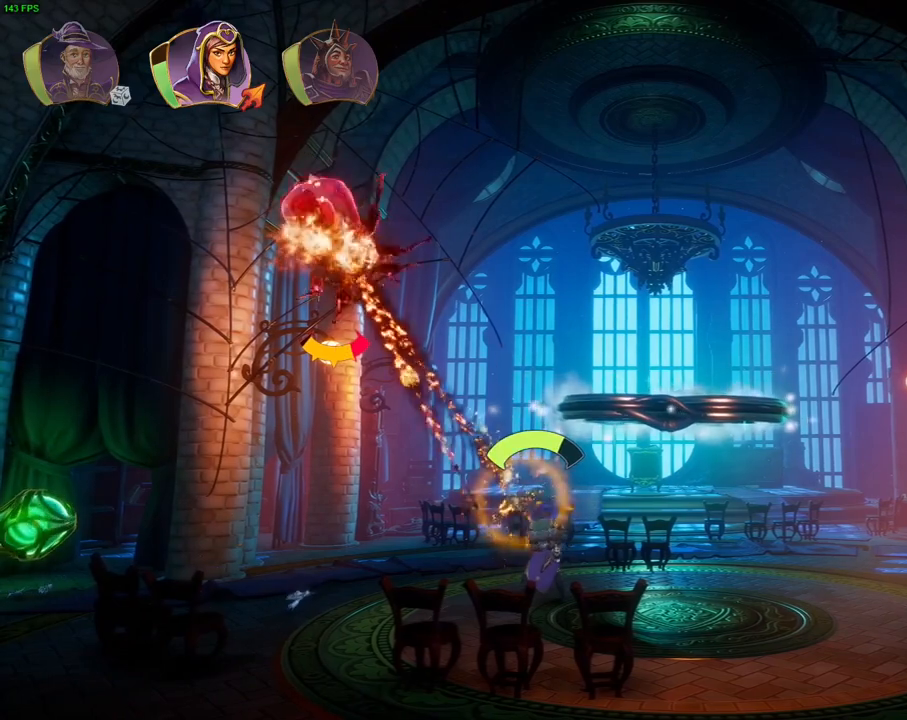
{"dt_ms": 500, "buttons": [], "left_stick": "right", "right_stick": "center", "events": []}
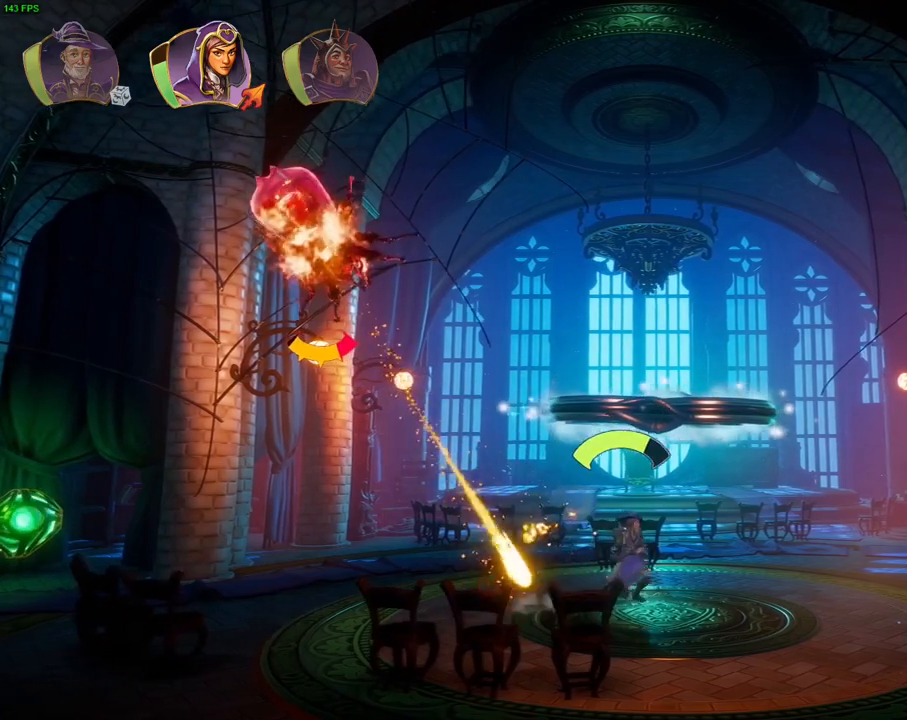
{"dt_ms": 500, "buttons": [], "left_stick": "right", "right_stick": "up-left", "events": [[67, "right_stick", "left"], [467, "right_stick", "up-left"]]}
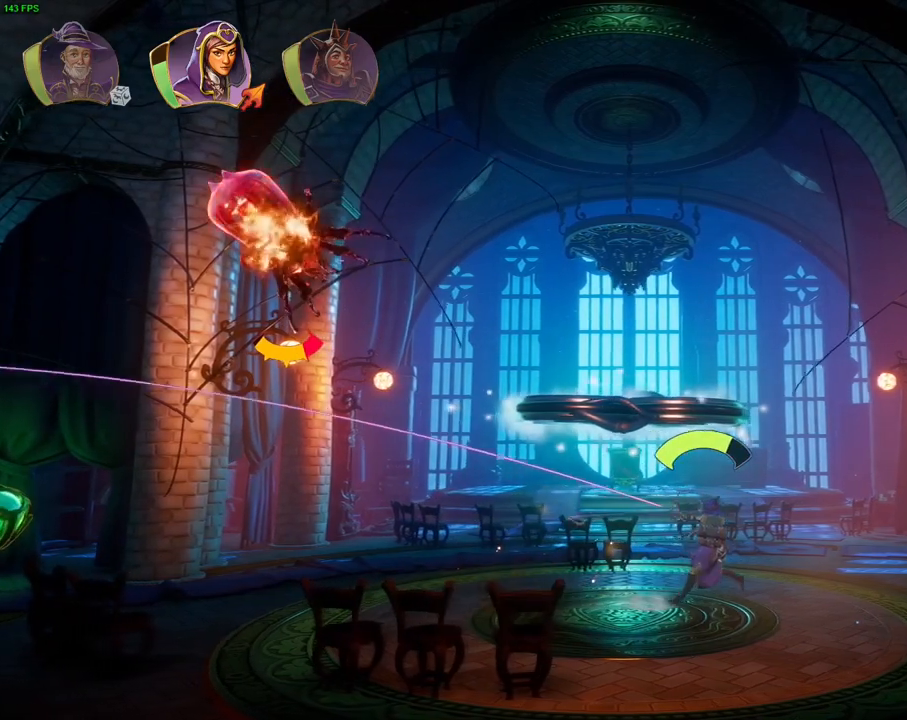
{"dt_ms": 1000, "buttons": [], "left_stick": "left", "right_stick": "up-left", "events": [[450, "left_stick", "center"], [500, "left_stick", "left"]]}
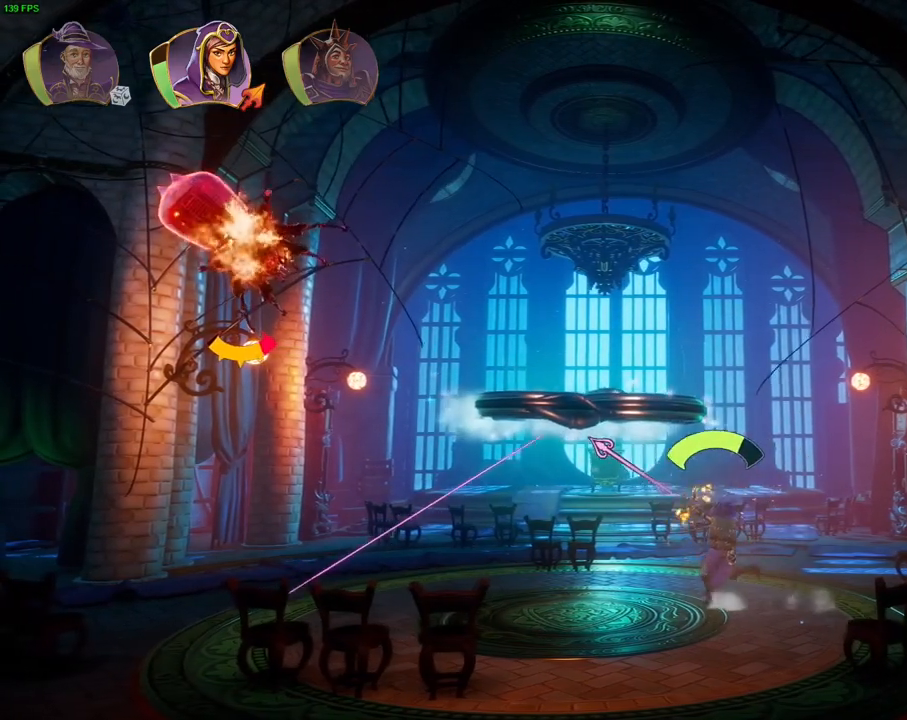
{"dt_ms": 500, "buttons": [], "left_stick": "left", "right_stick": "up-left", "events": []}
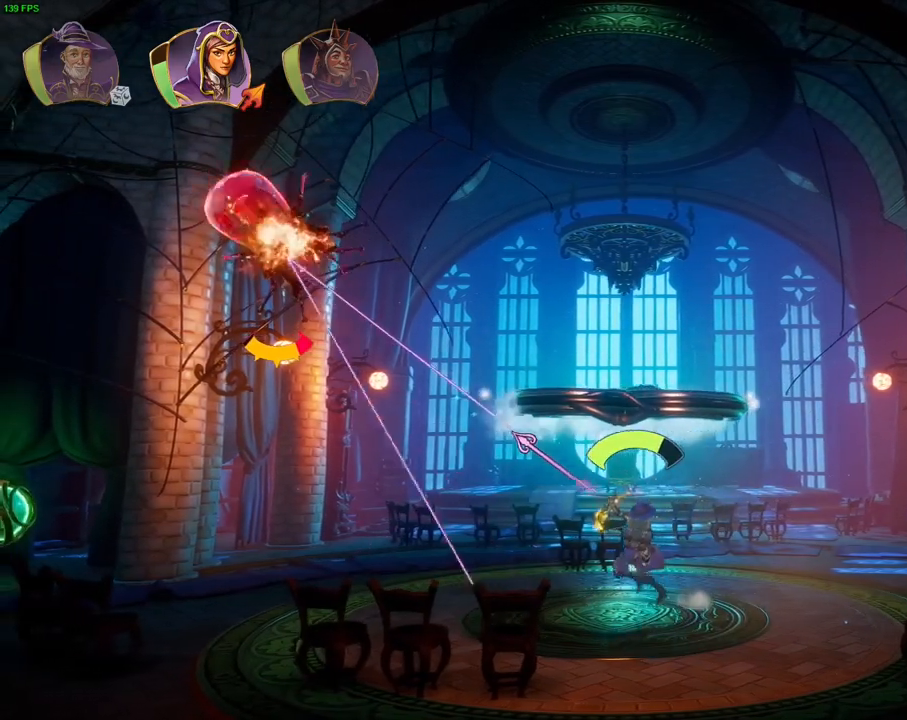
{"dt_ms": 500, "buttons": [], "left_stick": "right", "right_stick": "center", "events": [[167, "left_stick", "center"], [200, "right_stick", "center"], [350, "left_stick", "right"]]}
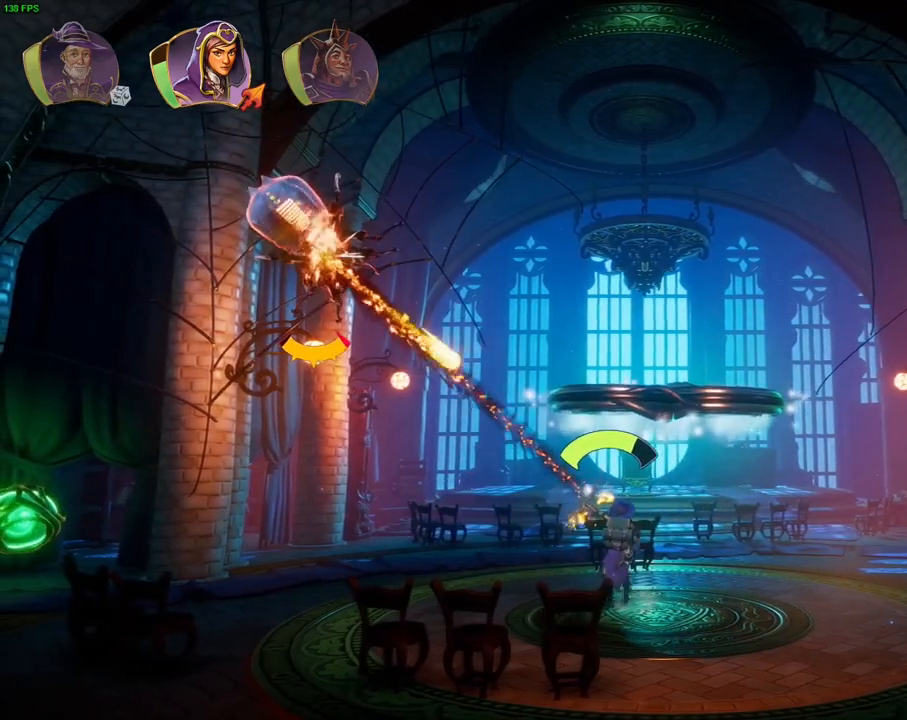
{"dt_ms": 500, "buttons": [], "left_stick": "right", "right_stick": "center", "events": [[350, "TRIANGLE", "down"], [433, "TRIANGLE", "up"]]}
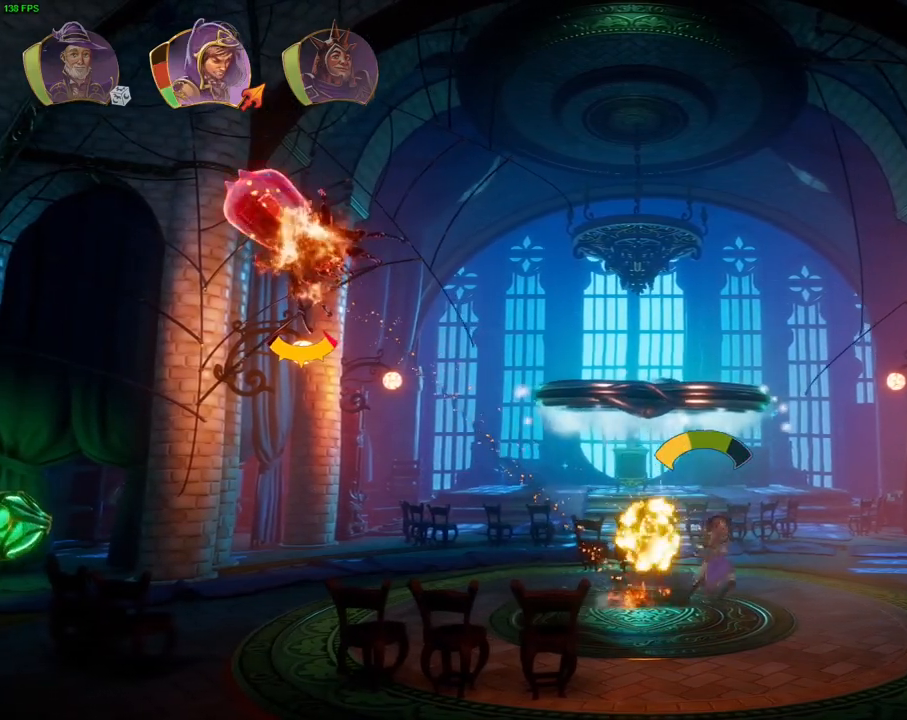
{"dt_ms": 500, "buttons": [], "left_stick": "right", "right_stick": "center", "events": [[117, "R1", "down"], [233, "R1", "up"]]}
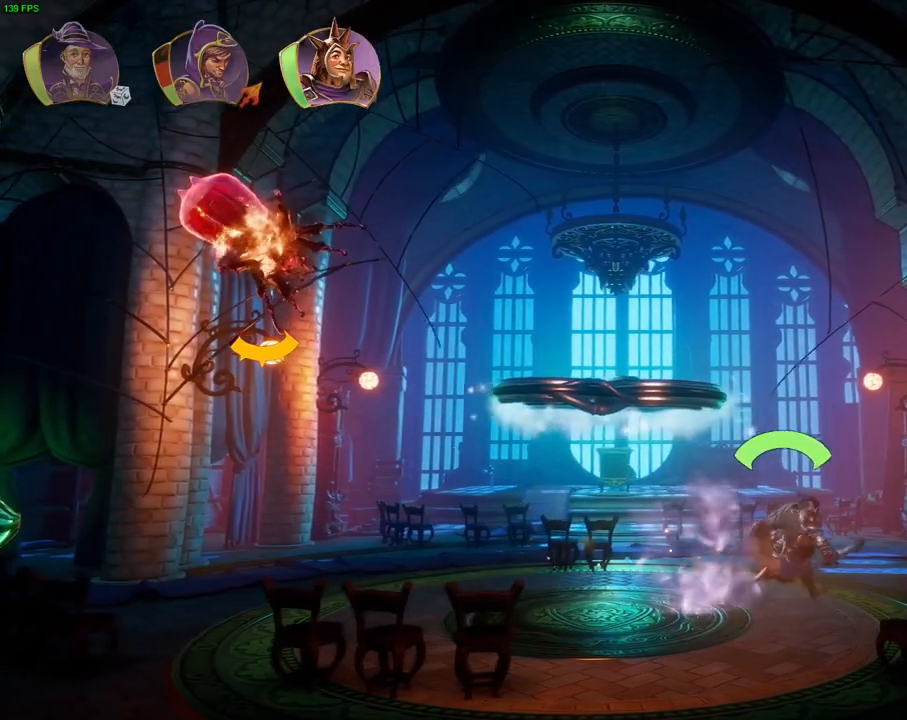
{"dt_ms": 500, "buttons": ["CROSS"], "left_stick": "right", "right_stick": "center", "events": [[17, "TRIANGLE", "down"], [133, "TRIANGLE", "up"], [400, "CROSS", "down"]]}
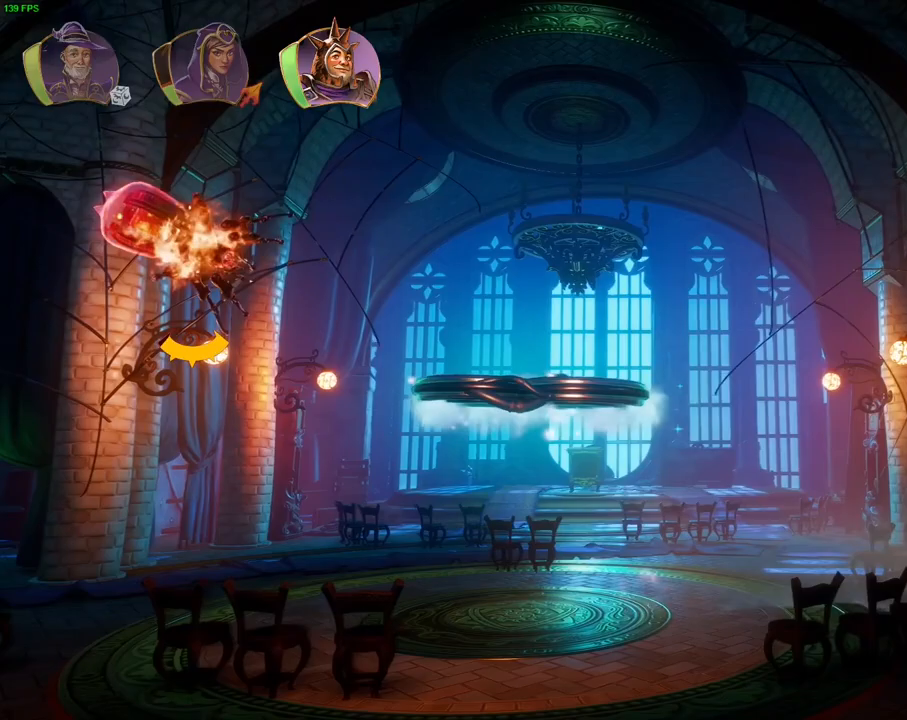
{"dt_ms": 500, "buttons": [], "left_stick": "right", "right_stick": "center", "events": [[133, "CROSS", "up"]]}
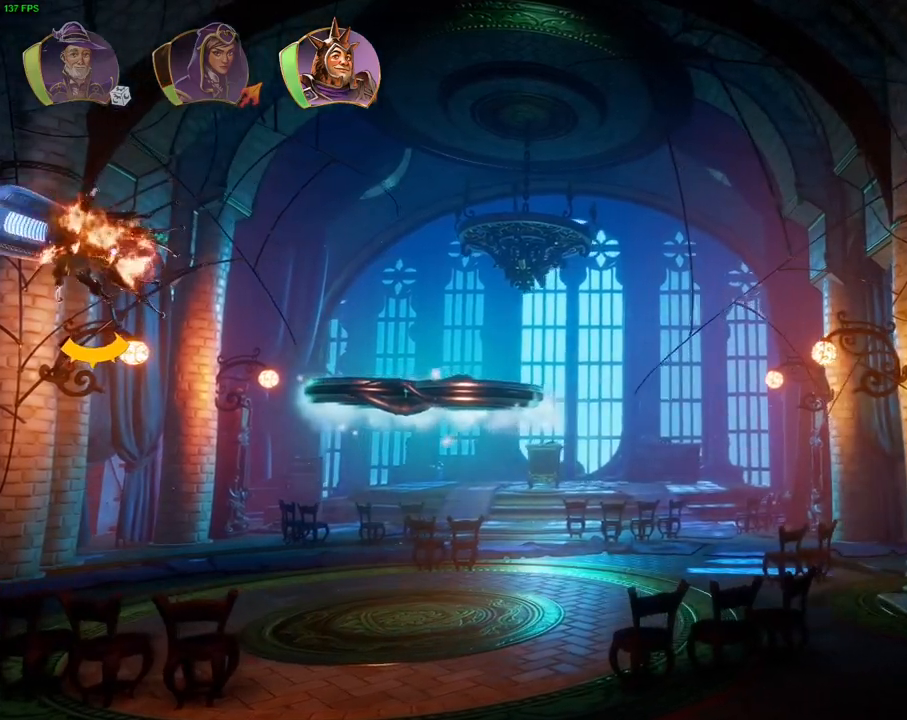
{"dt_ms": 500, "buttons": [], "left_stick": "right", "right_stick": "center", "events": [[150, "left_stick", "center"], [233, "left_stick", "right"]]}
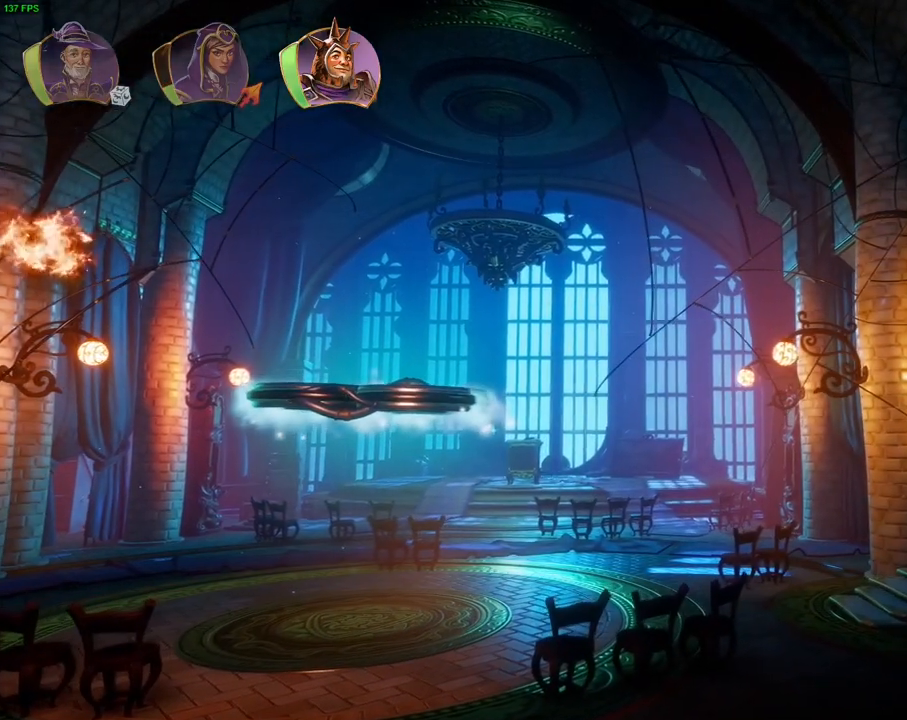
{"dt_ms": 500, "buttons": [], "left_stick": "right", "right_stick": "center", "events": [[367, "L1", "down"], [483, "L1", "up"]]}